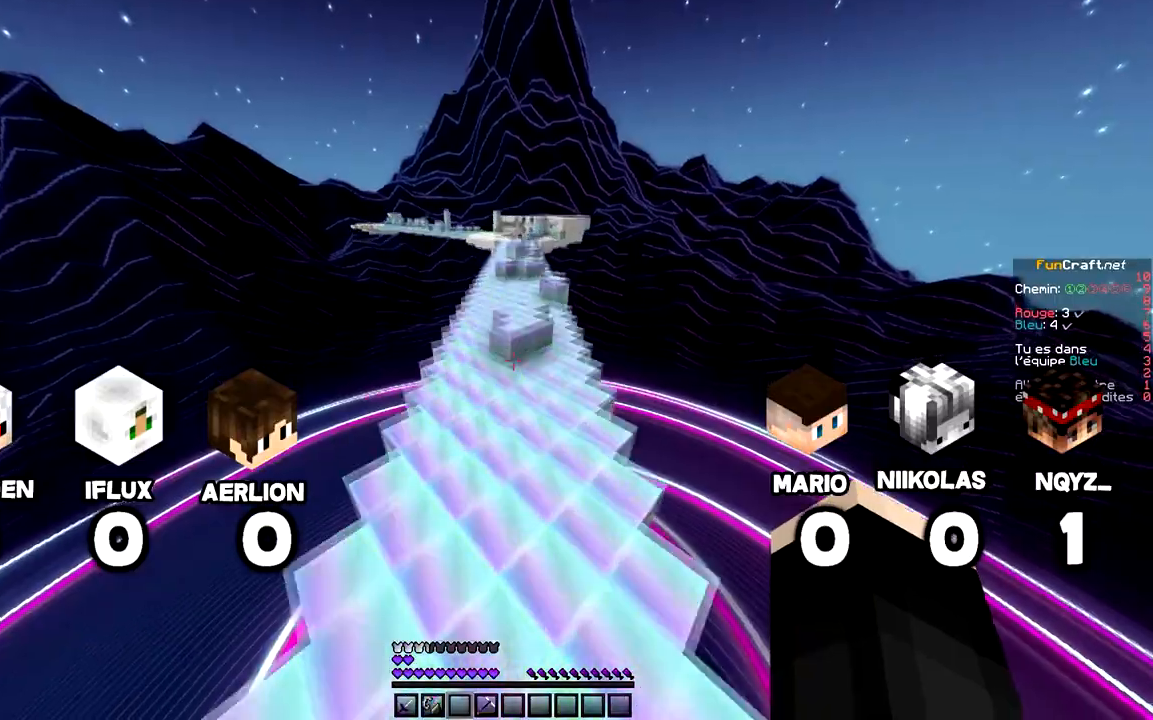
Gameplay with keyboard and mouse; each line is a JSON object with the keys and mouse buttons held at the frame after it. "events" lists presses ("down") and releases ("up") of "d", "q", "s", "space", "z", "mouse_left" and "mouse_right" between this image and that frame as [ms after this image, input, new state], when the widget could be followed in between. "mouse_left", "mouse_right" = the "left", "right" buttons of the "mouse" list. No other keys are recorded. Fast repeated clicks can show as one long hold. Mouse movement is not recorded.
{"keys": ["z"], "mouse": [], "events": [[220, "space", "up"]]}
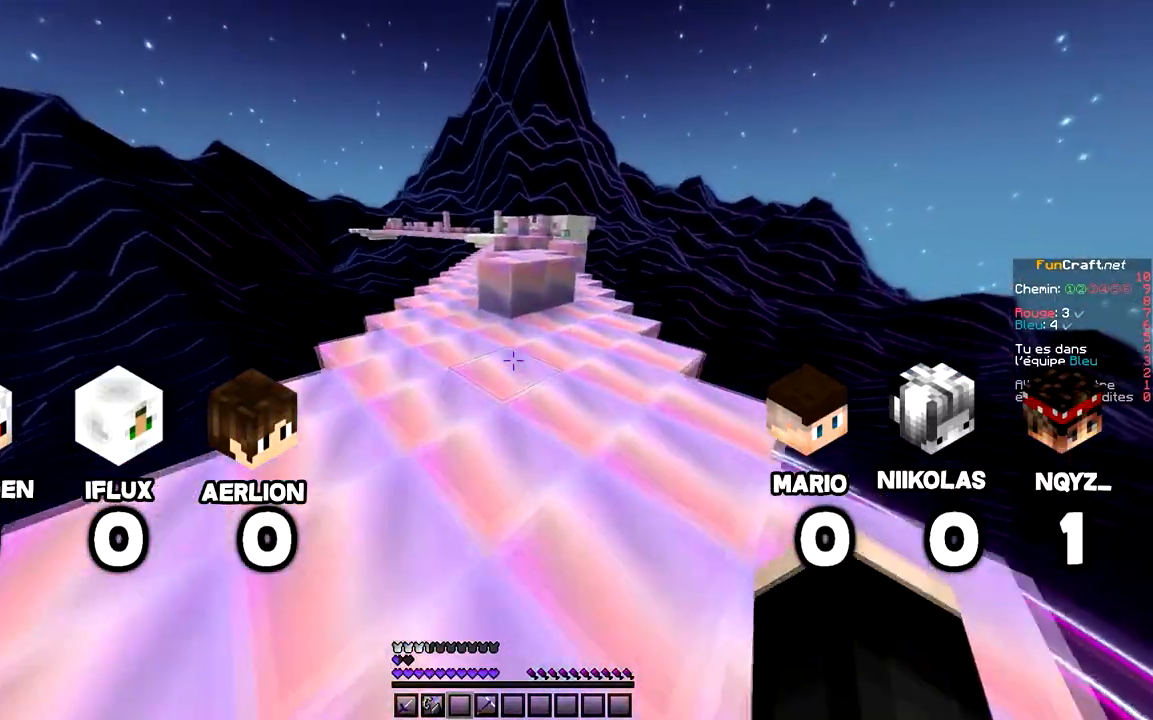
{"keys": ["z"], "mouse": [], "events": []}
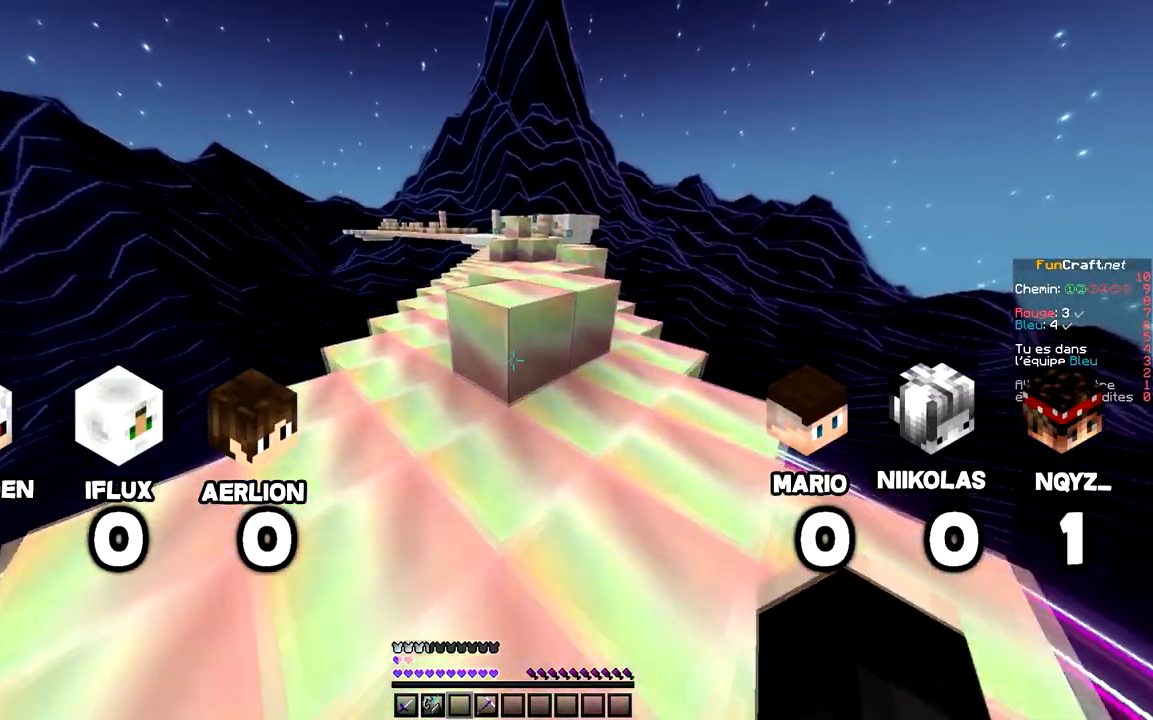
{"keys": ["d", "z"], "mouse": [], "events": [[60, "space", "down"], [360, "d", "down"], [400, "space", "up"]]}
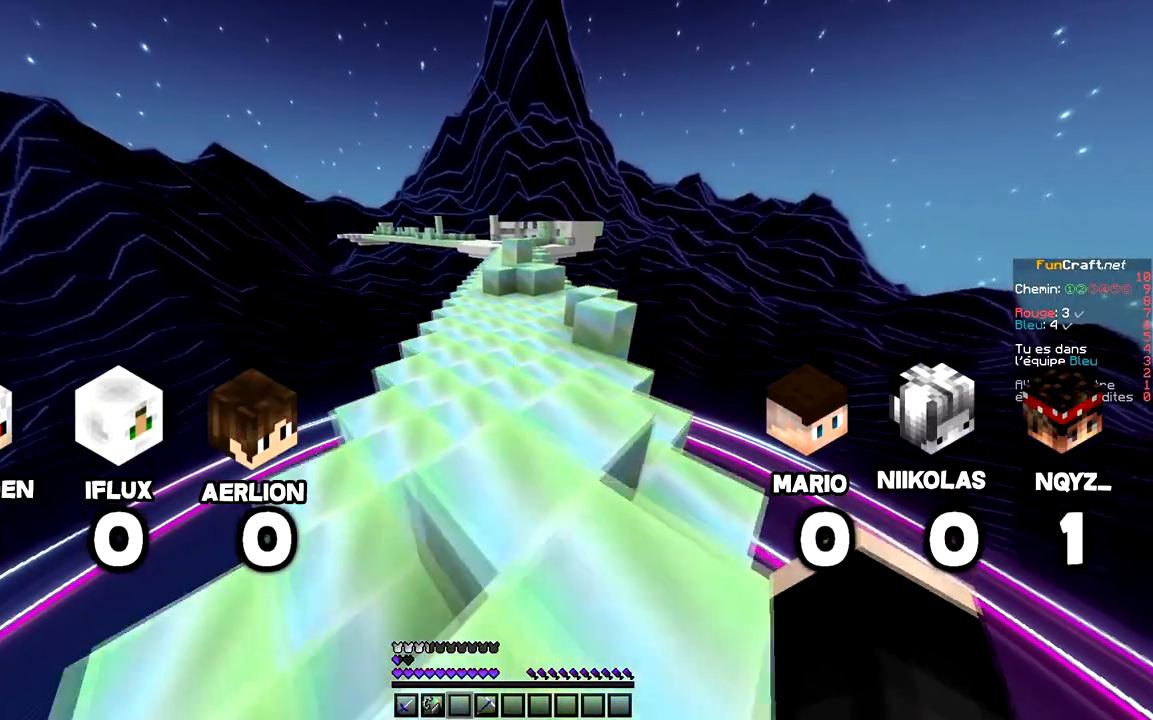
{"keys": ["space", "z"], "mouse": [], "events": [[100, "space", "down"], [160, "d", "up"]]}
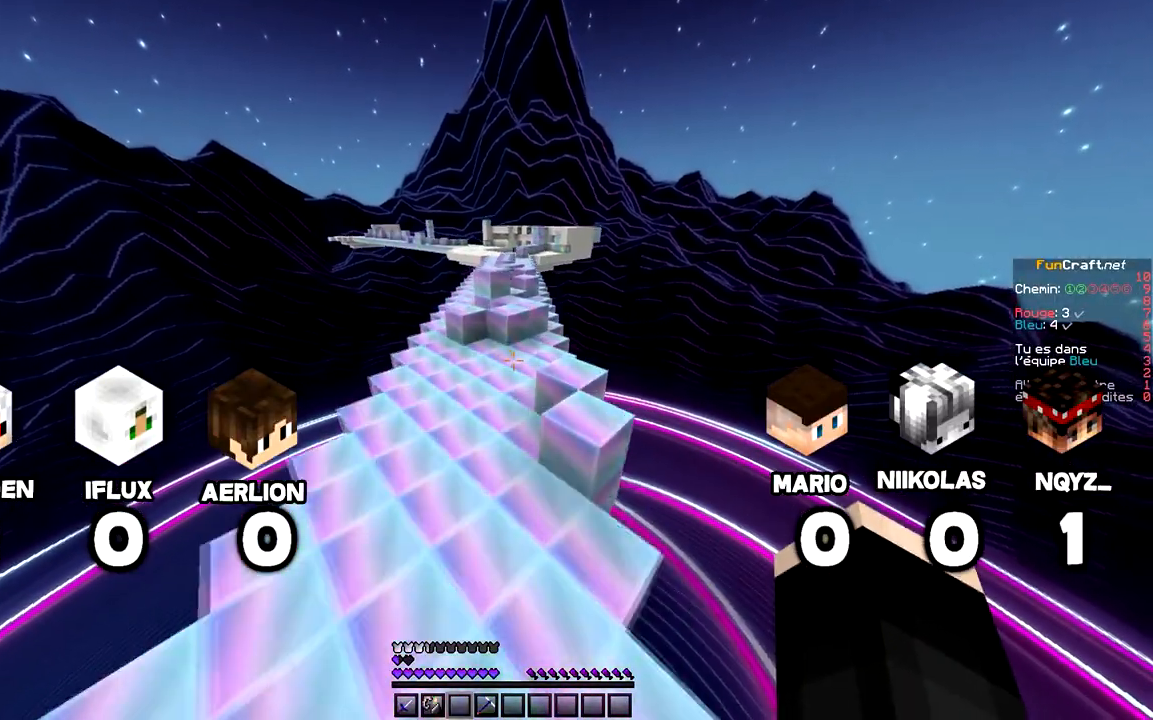
{"keys": ["z"], "mouse": [], "events": [[460, "space", "up"]]}
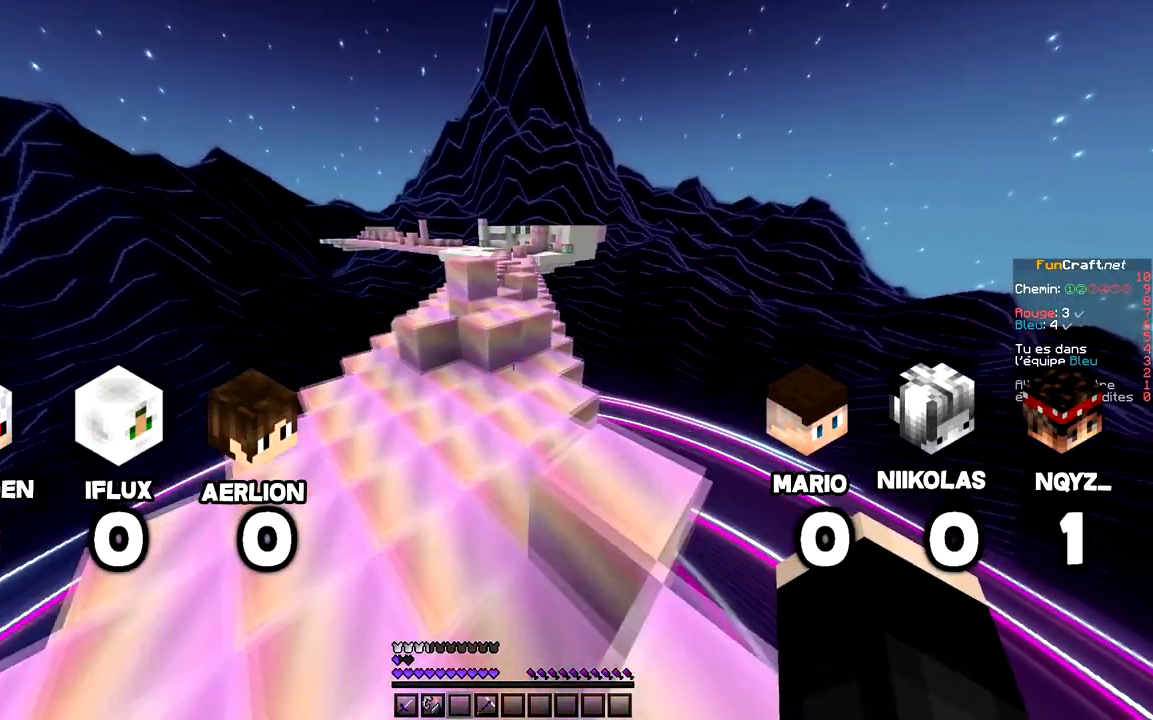
{"keys": ["space", "z"], "mouse": [], "events": [[400, "space", "down"]]}
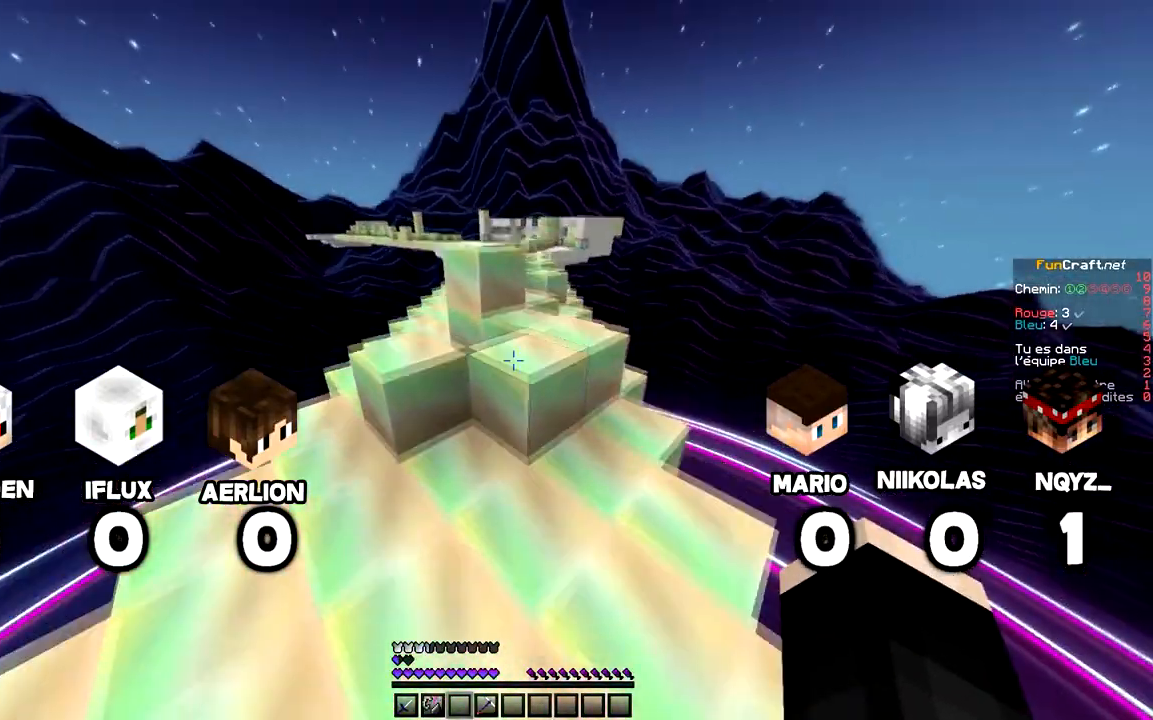
{"keys": ["d", "space", "z"], "mouse": [], "events": [[100, "space", "up"], [260, "d", "down"], [400, "space", "down"]]}
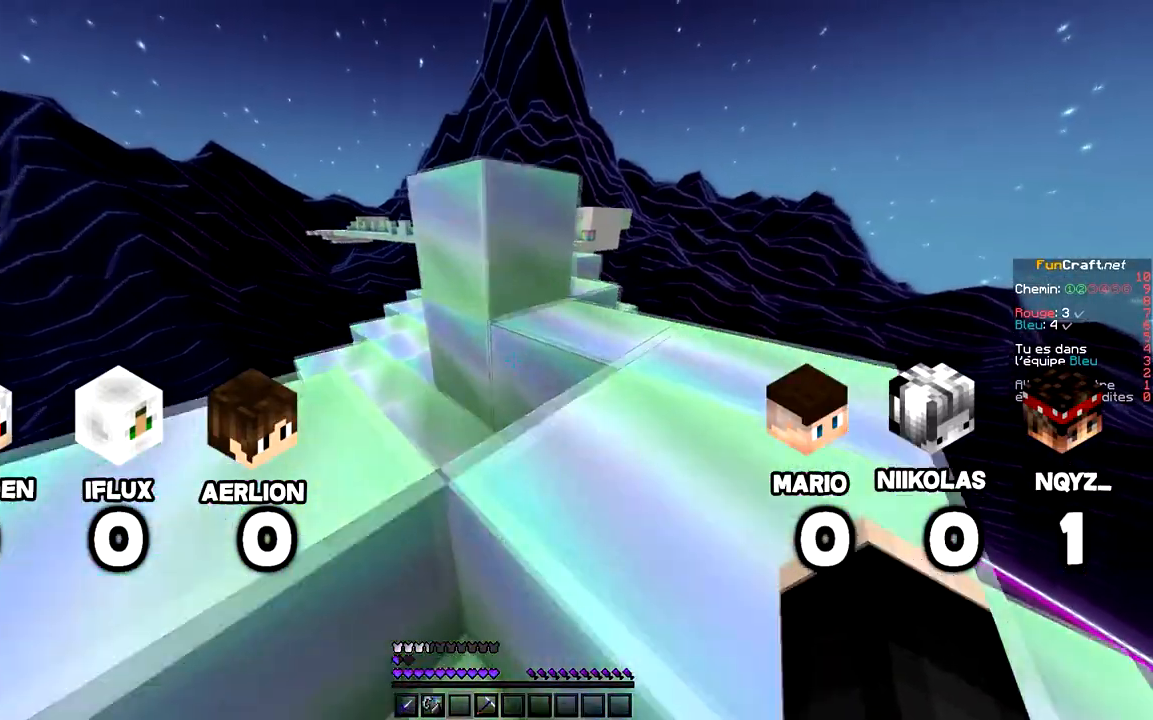
{"keys": ["space", "z"], "mouse": [], "events": [[100, "space", "up"], [300, "d", "up"], [460, "space", "down"]]}
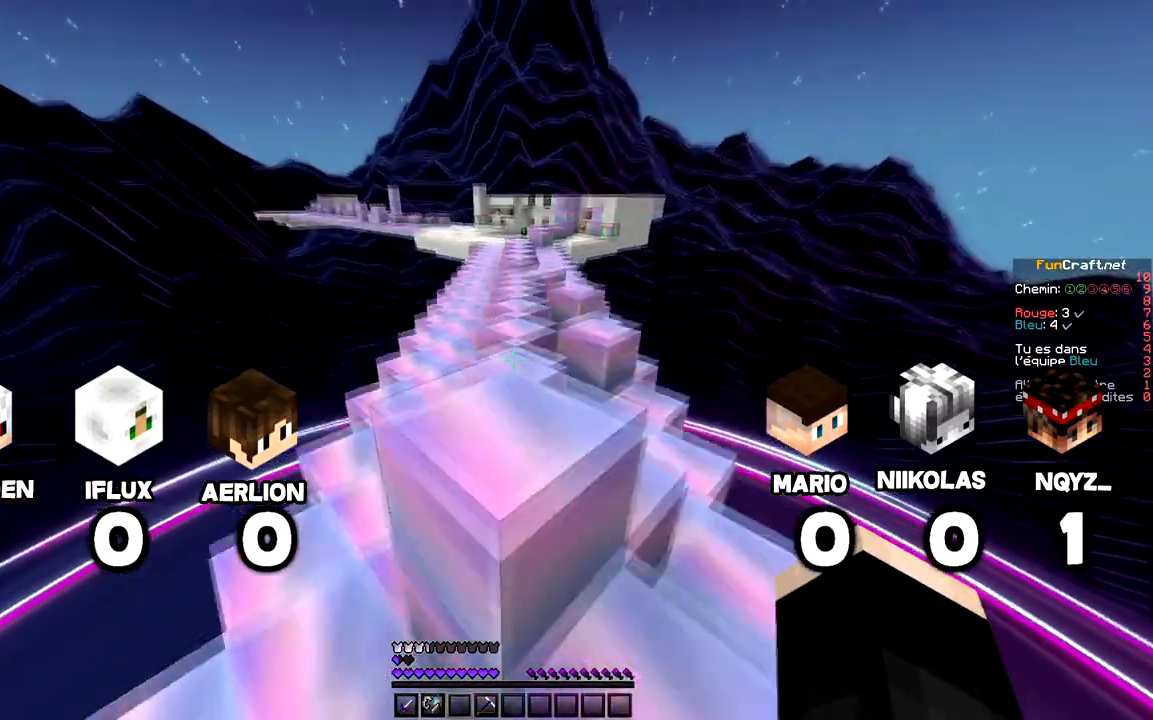
{"keys": ["space", "z"], "mouse": [], "events": [[160, "space", "up"], [360, "space", "down"]]}
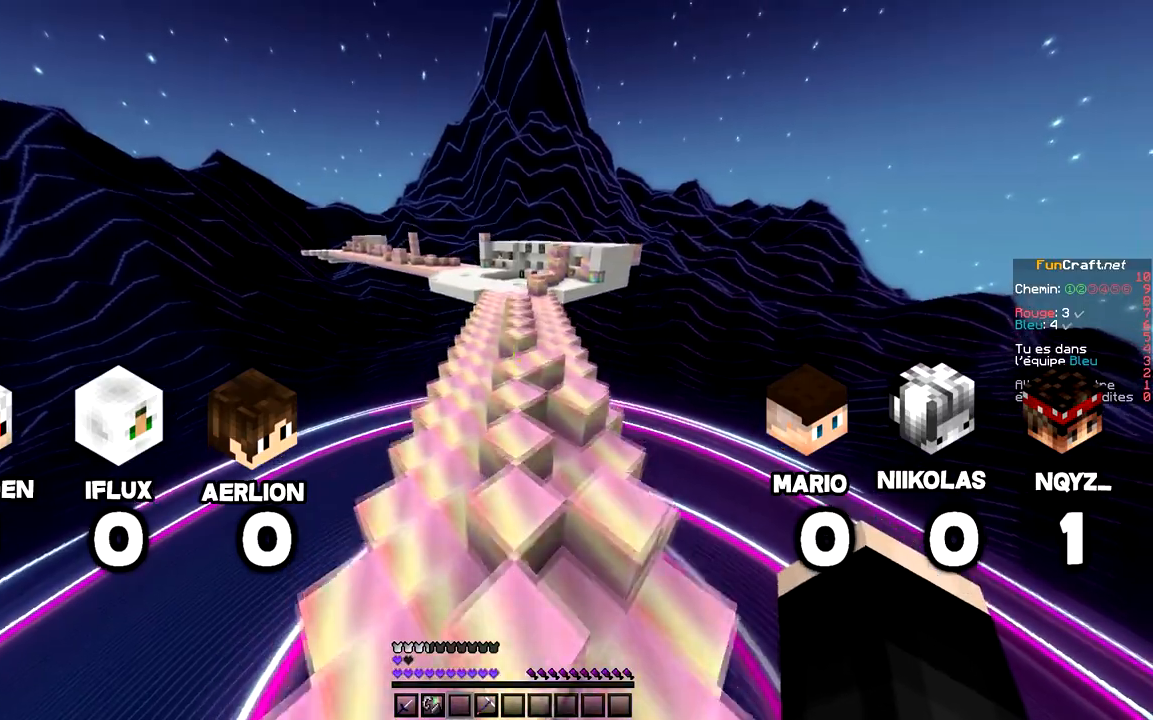
{"keys": ["space", "z"], "mouse": [], "events": []}
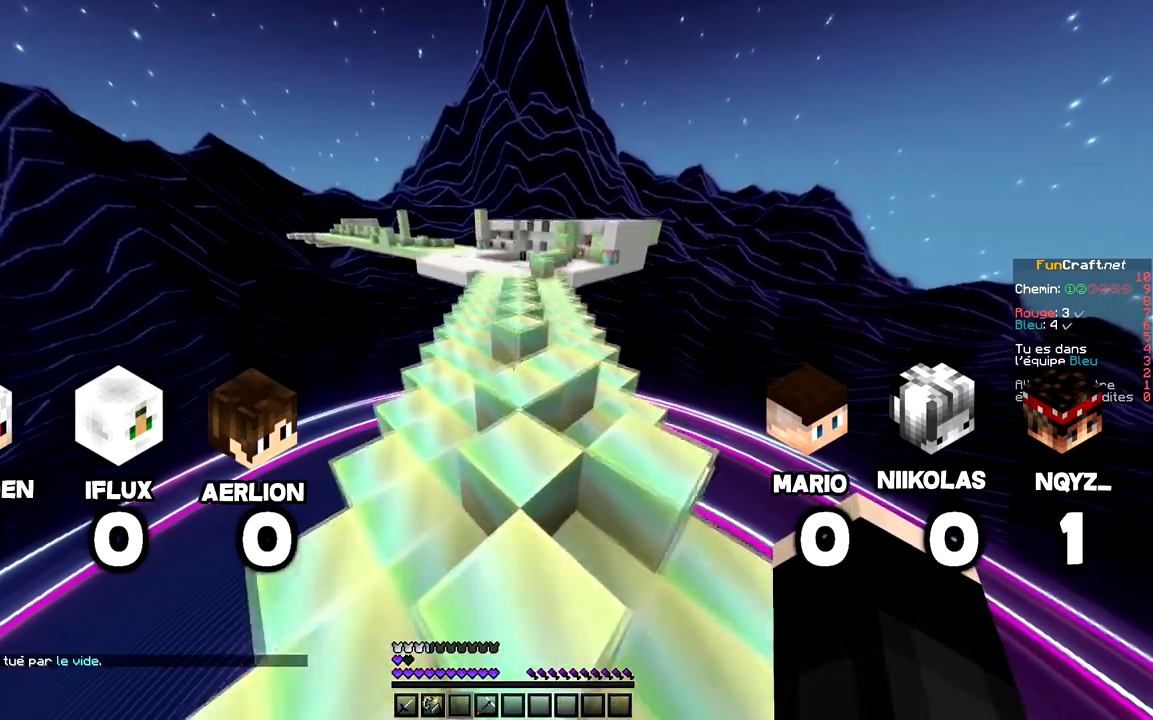
{"keys": ["space", "z"], "mouse": [], "events": []}
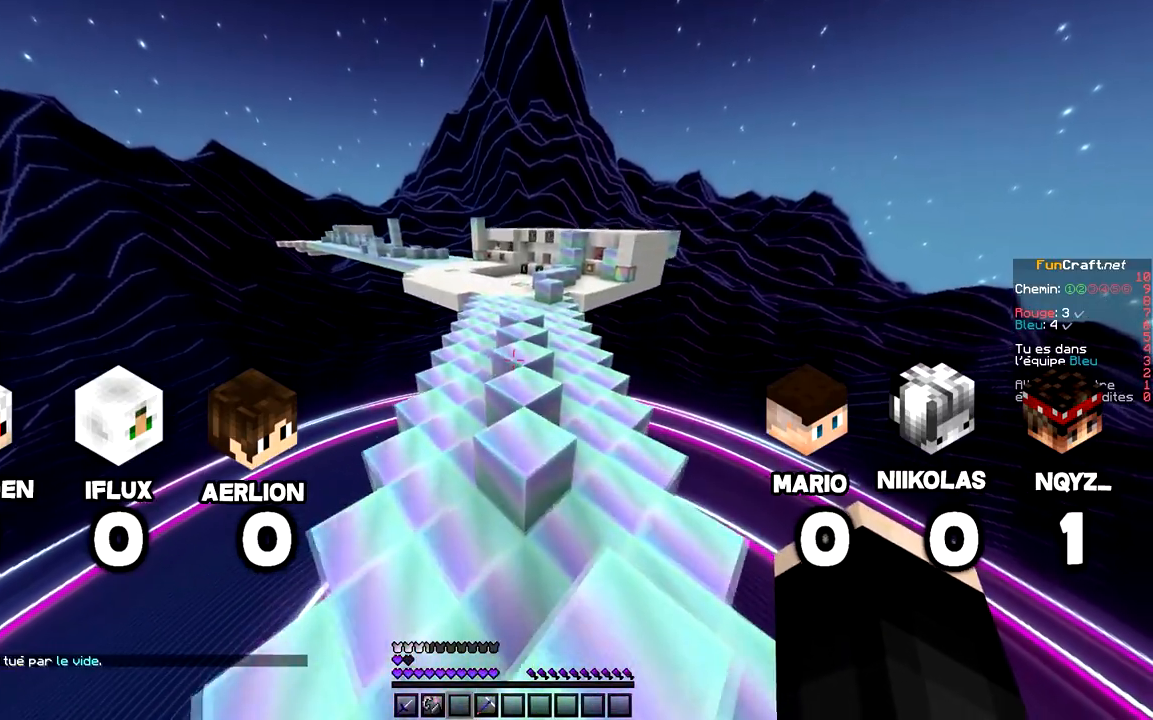
{"keys": ["space", "z"], "mouse": [], "events": []}
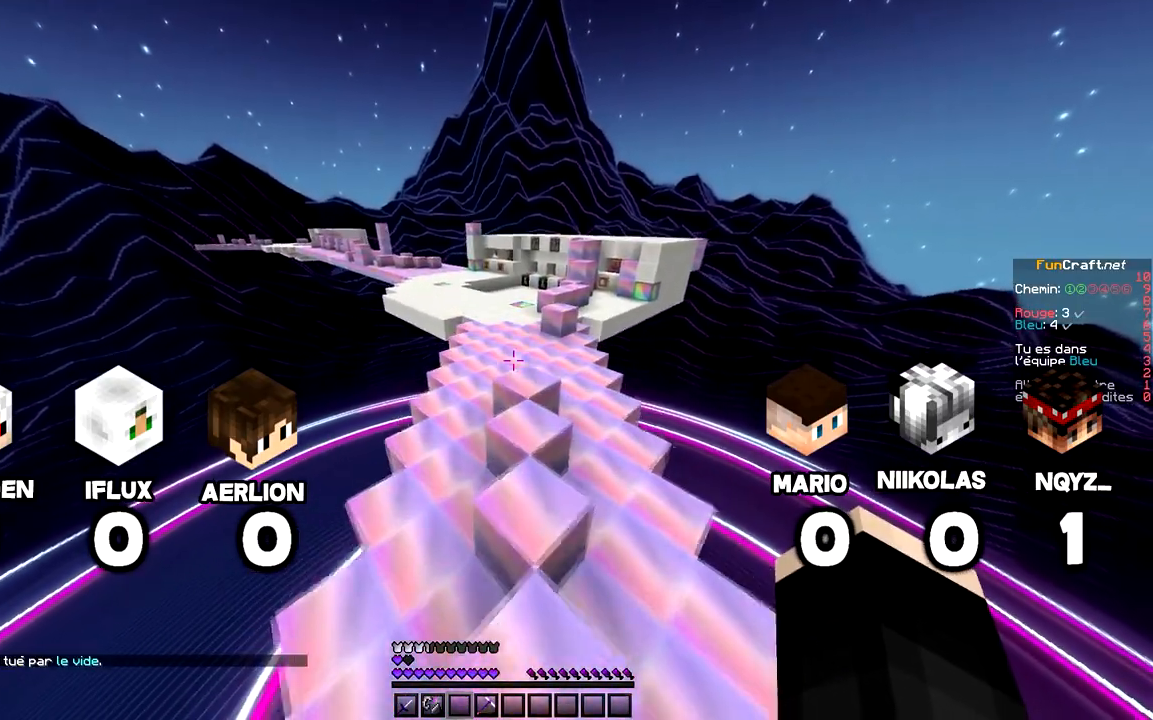
{"keys": ["d", "space", "z"], "mouse": [], "events": [[200, "d", "down"]]}
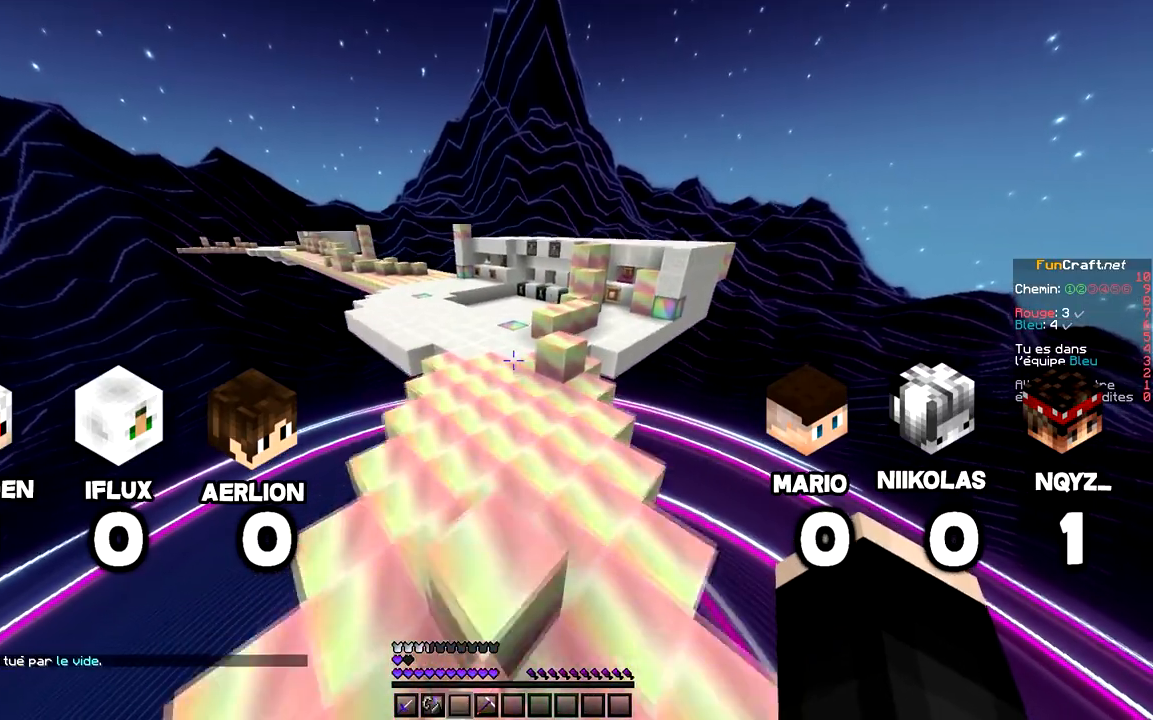
{"keys": ["z"], "mouse": [], "events": [[100, "space", "up"], [200, "d", "up"]]}
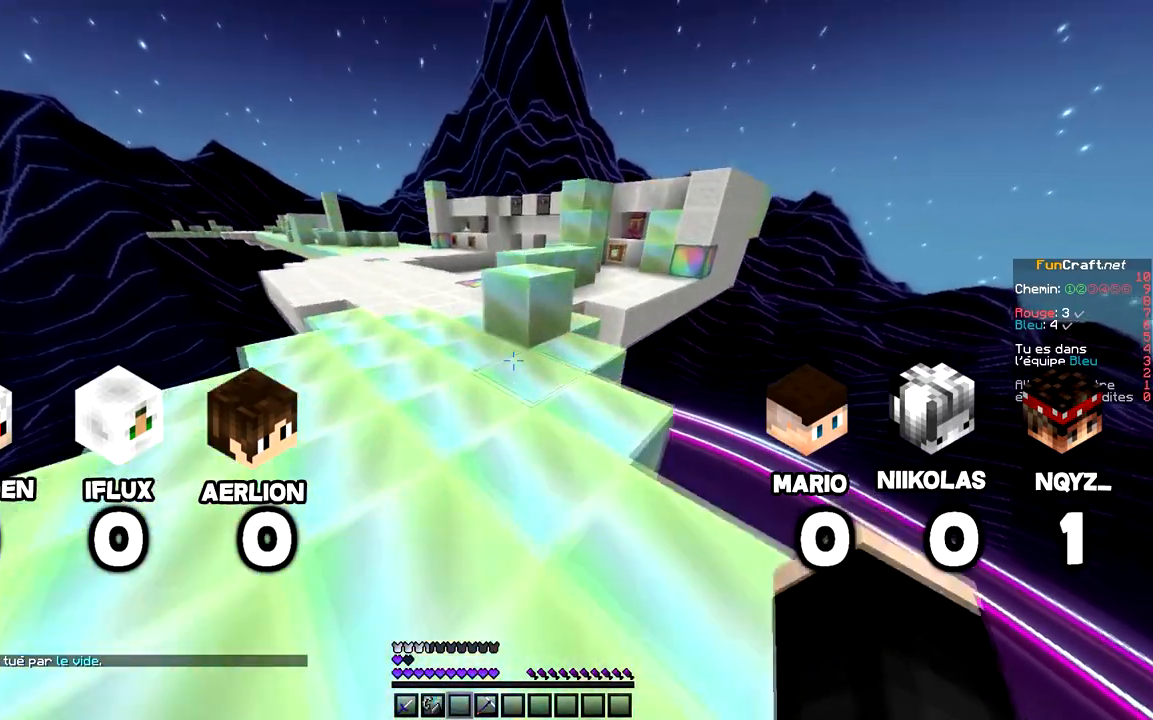
{"keys": ["space", "z"], "mouse": [], "events": [[260, "space", "down"]]}
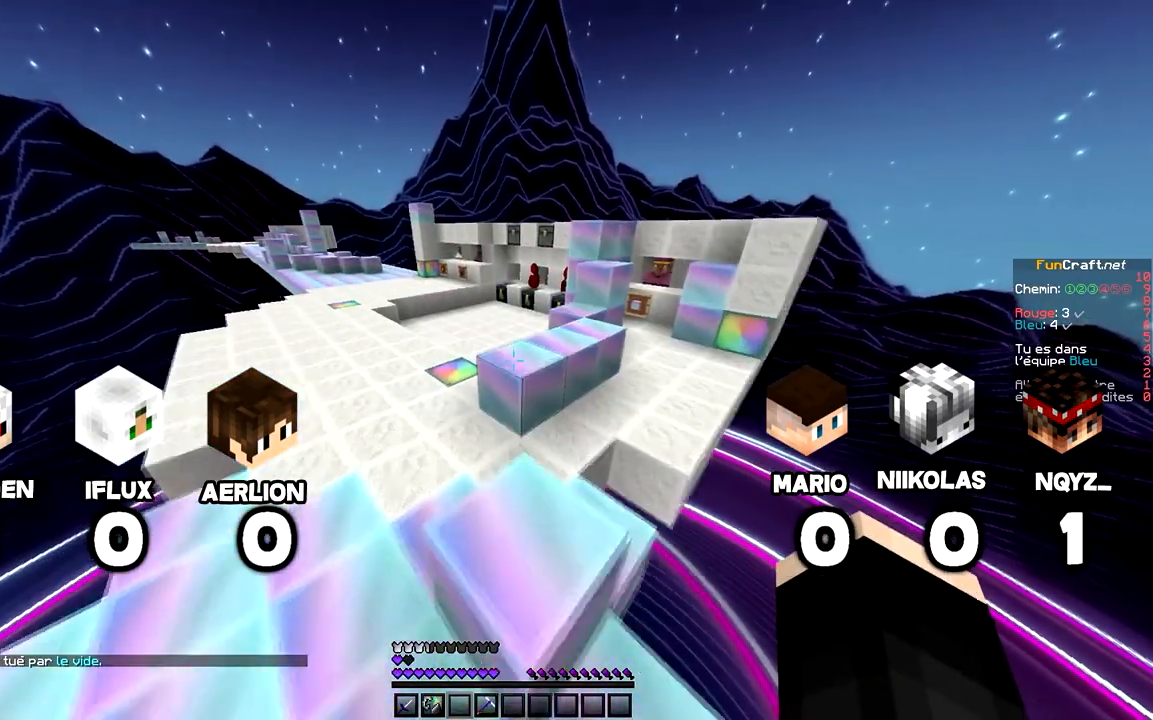
{"keys": ["d", "z"], "mouse": [], "events": [[160, "d", "down"], [400, "space", "up"]]}
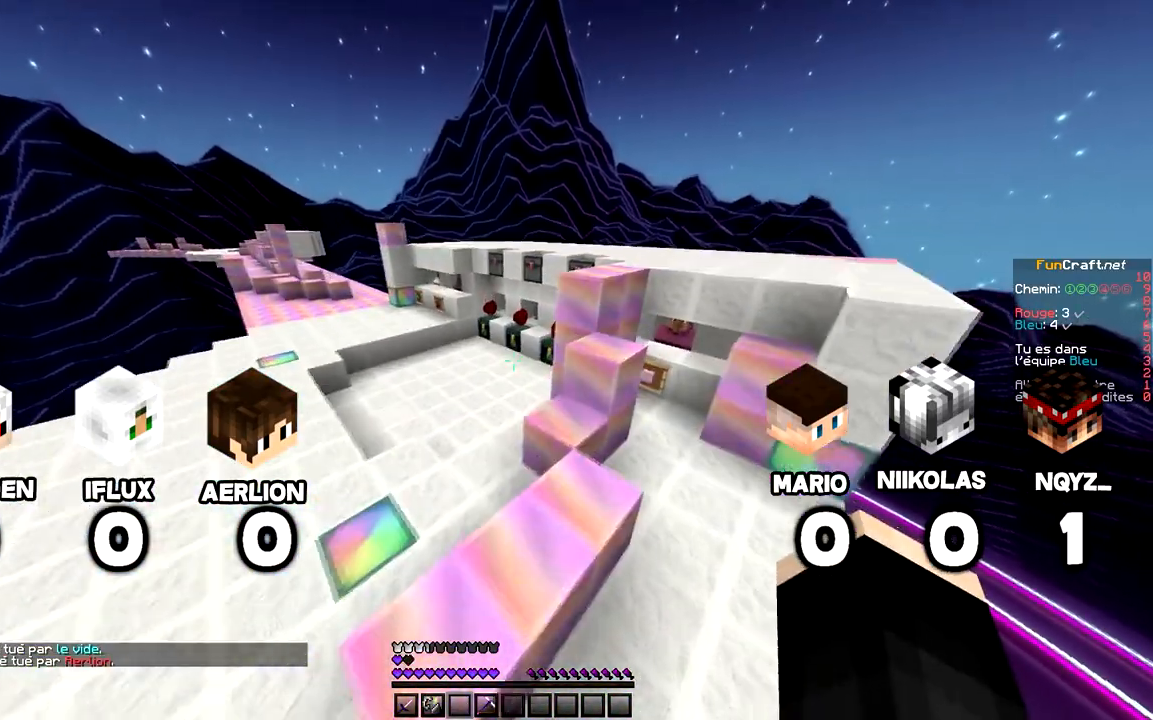
{"keys": ["d", "z"], "mouse": [], "events": [[160, "d", "up"], [260, "space", "down"], [360, "d", "down"], [500, "space", "up"]]}
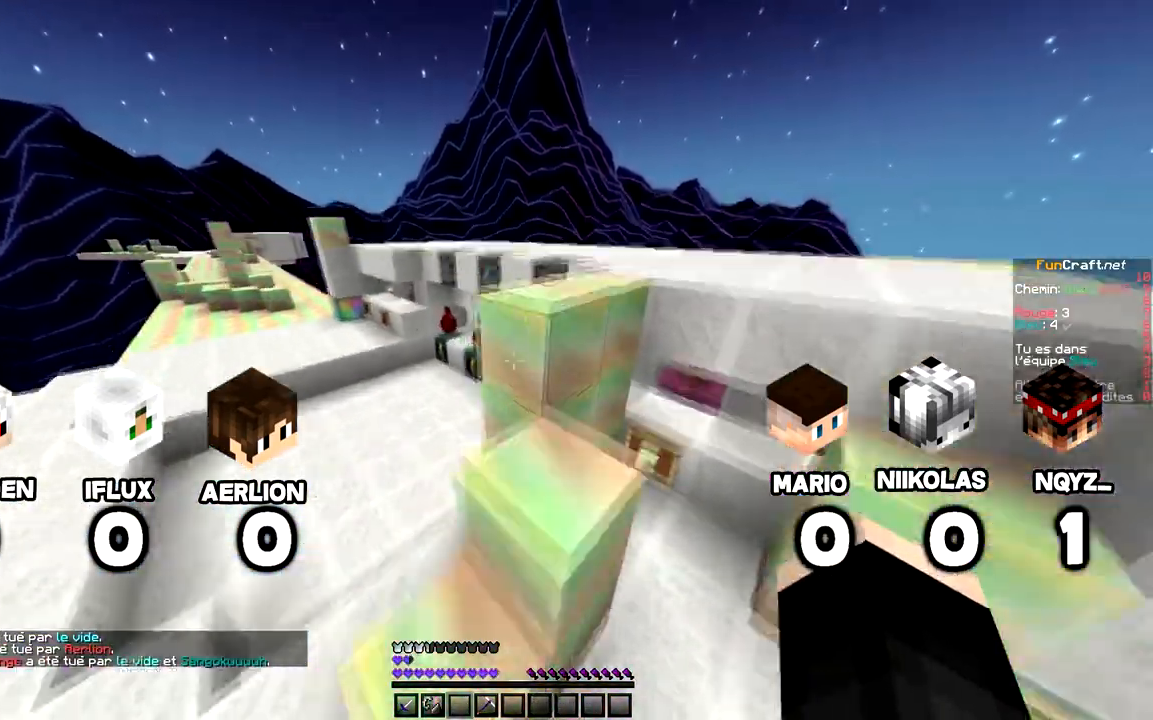
{"keys": ["z"], "mouse": [], "events": [[200, "space", "down"], [460, "d", "up"], [460, "space", "up"]]}
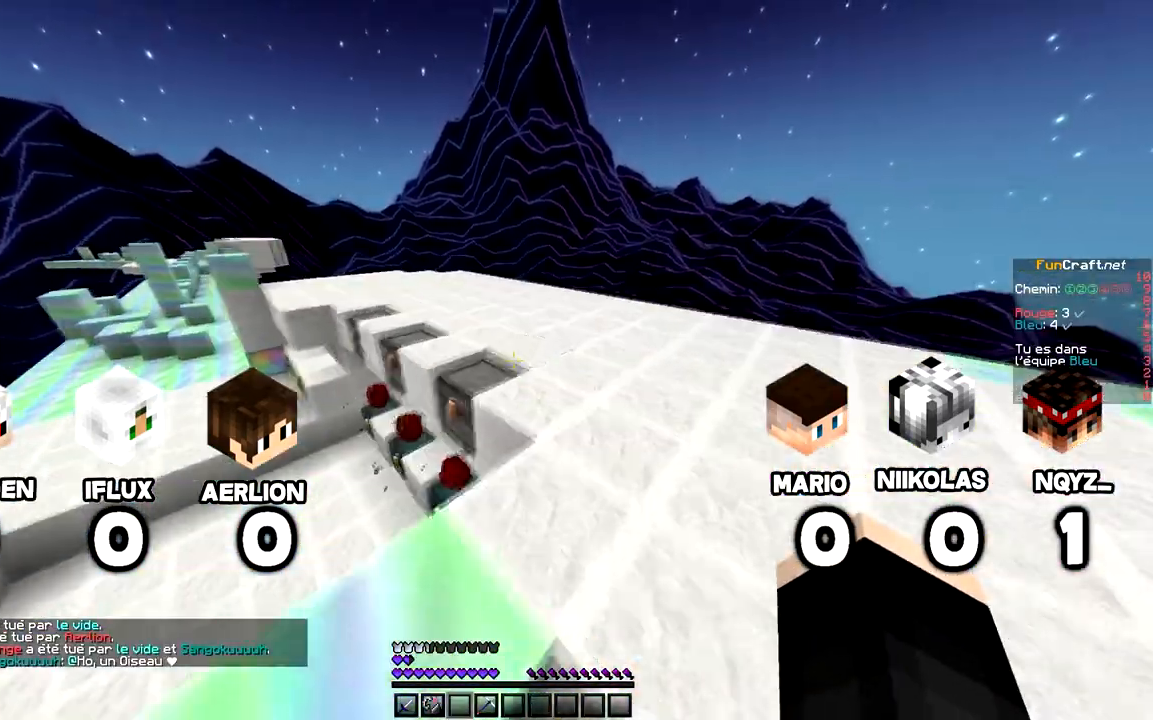
{"keys": ["q", "space", "z"], "mouse": [], "events": [[60, "q", "down"], [260, "space", "down"]]}
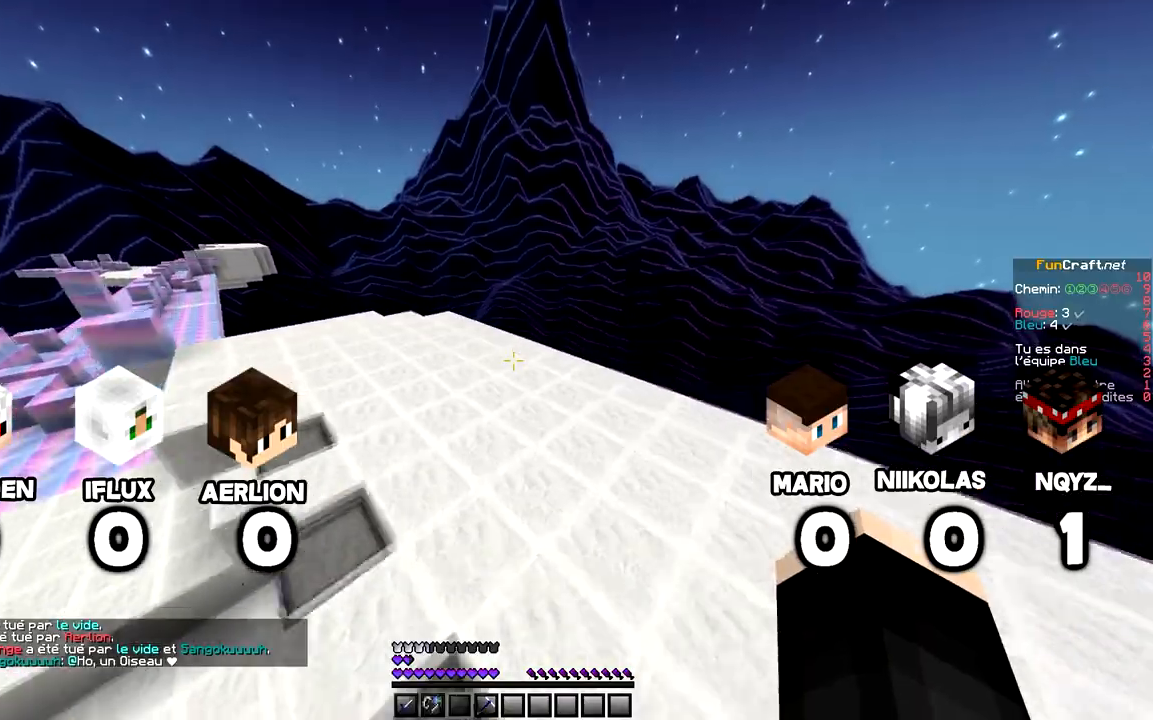
{"keys": ["q", "space", "z"], "mouse": [], "events": [[60, "space", "up"], [400, "space", "down"]]}
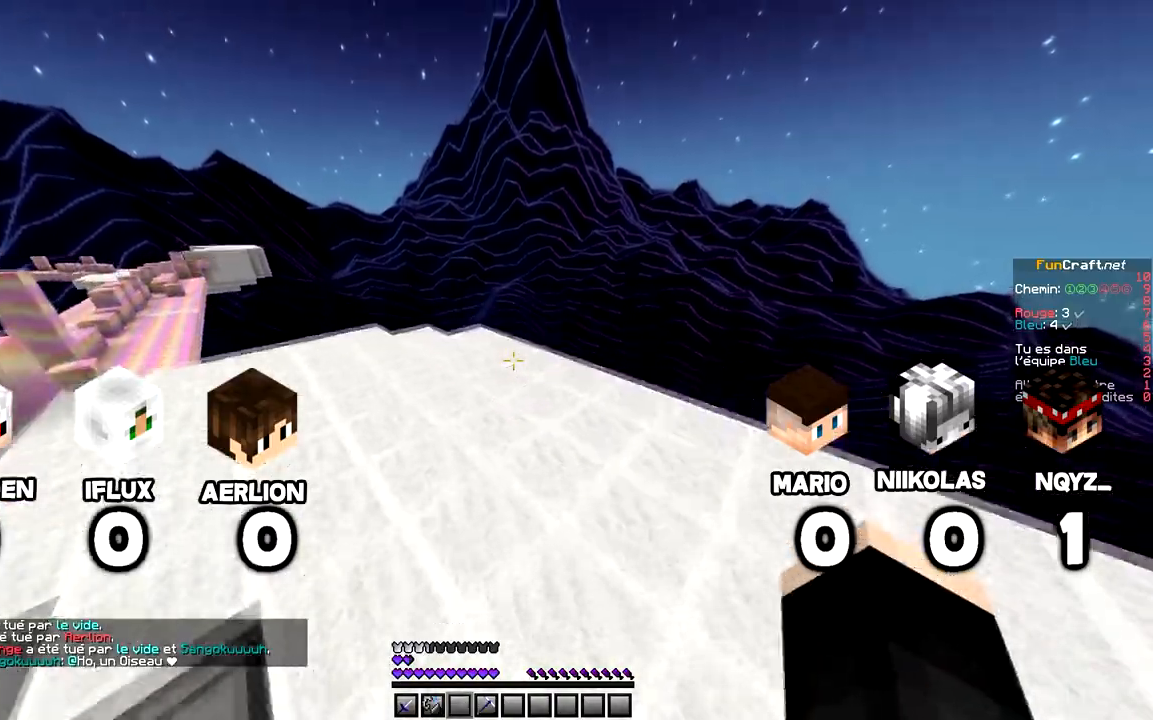
{"keys": ["q", "space", "z"], "mouse": [], "events": []}
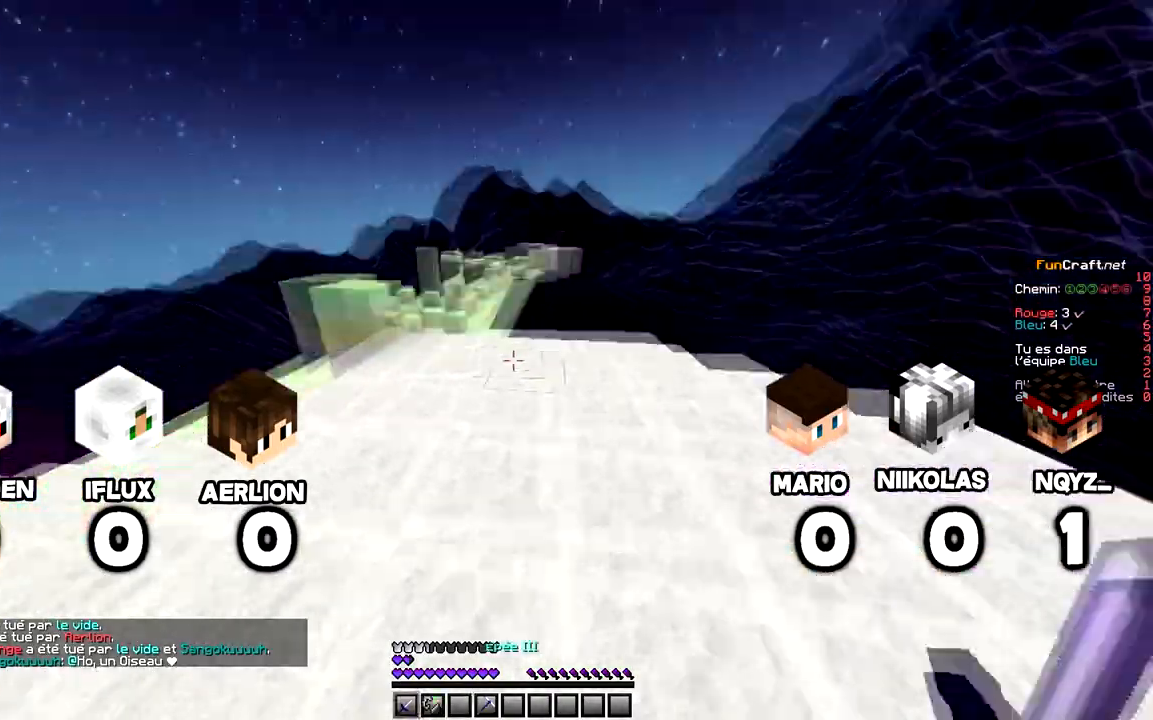
{"keys": ["space", "z"], "mouse": [], "events": [[400, "q", "up"]]}
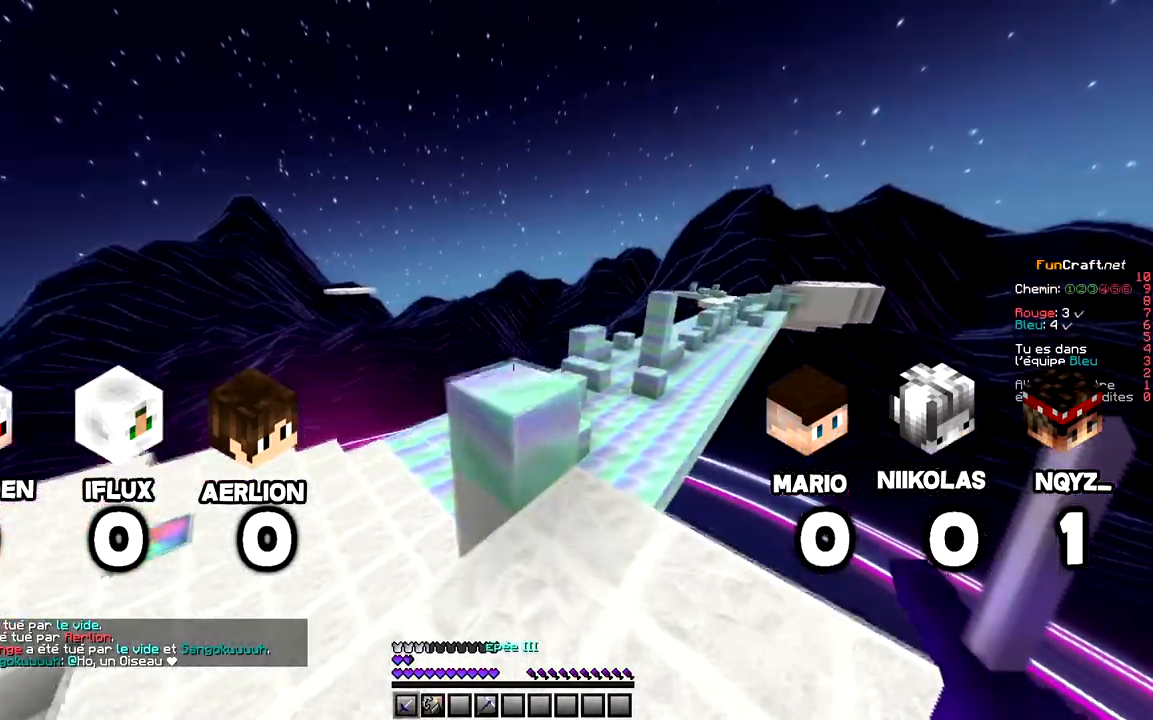
{"keys": ["space", "z"], "mouse": [], "events": [[360, "mouse_left", "down"], [400, "mouse_right", "down"], [500, "mouse_left", "up"], [500, "mouse_right", "up"]]}
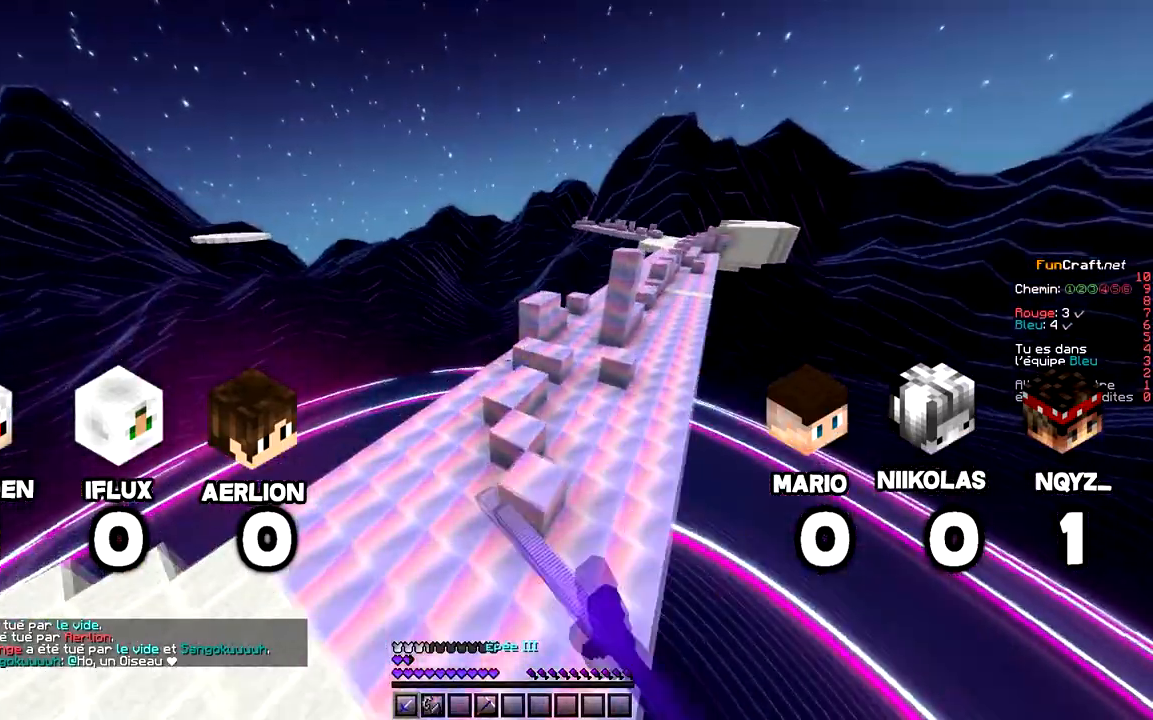
{"keys": ["space", "z"], "mouse": [], "events": [[360, "mouse_left", "down"], [400, "mouse_right", "down"], [460, "mouse_left", "up"], [500, "mouse_right", "up"]]}
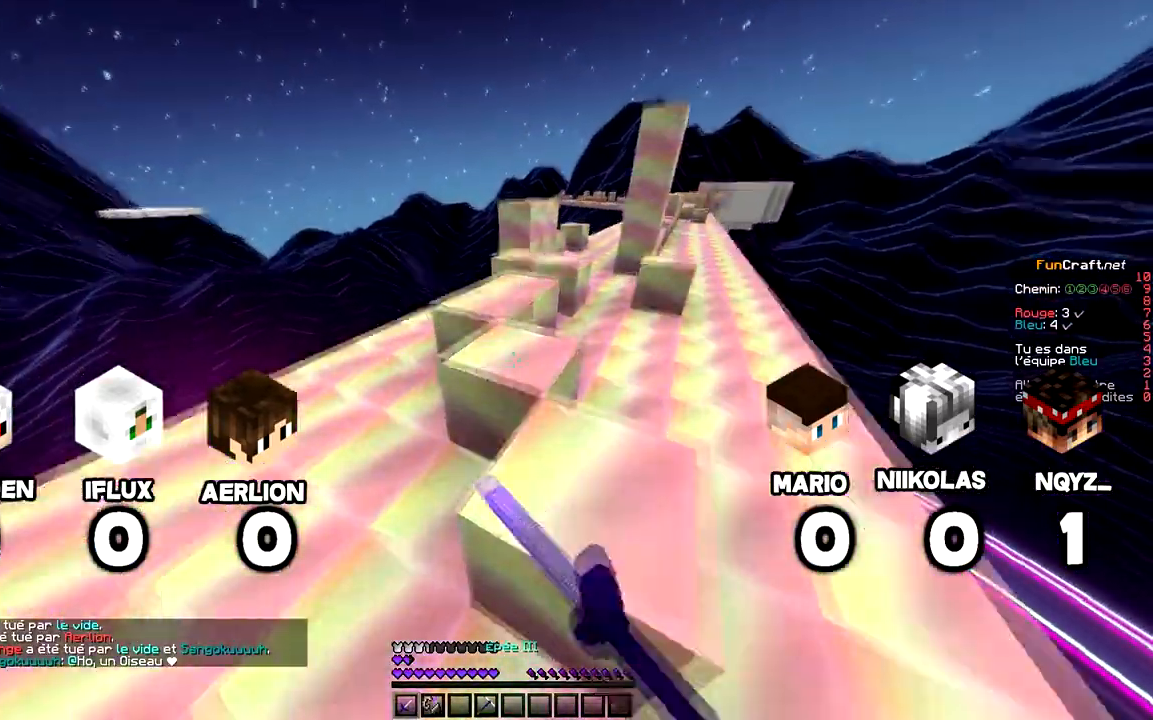
{"keys": ["space", "z"], "mouse": [], "events": [[300, "mouse_left", "down"], [300, "mouse_right", "down"], [460, "mouse_left", "up"], [500, "mouse_right", "up"]]}
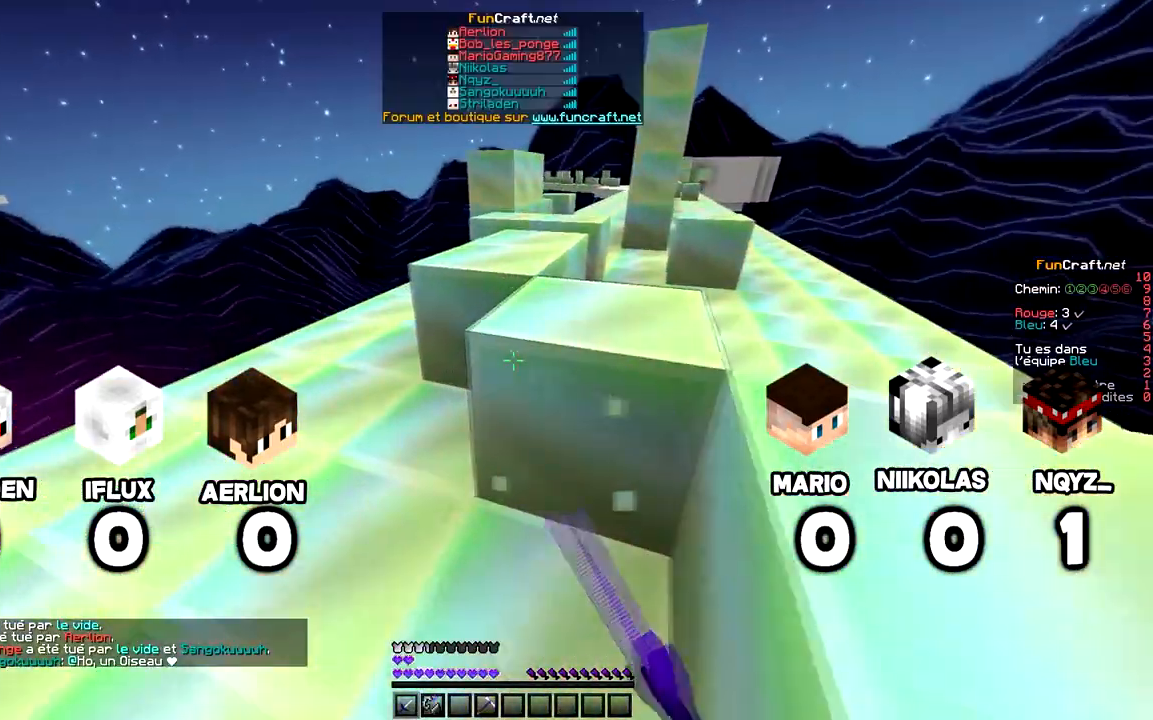
{"keys": ["space", "z"], "mouse": ["right"], "events": [[340, "mouse_left", "down"], [380, "mouse_right", "down"], [500, "mouse_left", "up"]]}